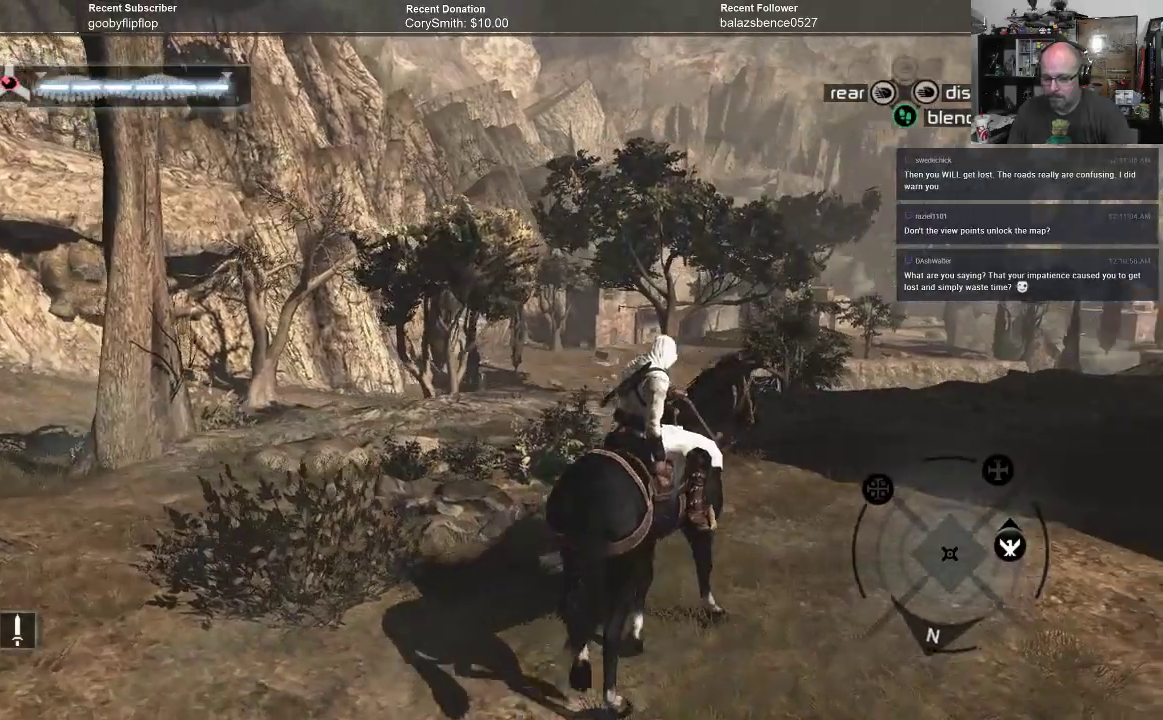
Gameplay with a controller (Xbox layout); each line is a JSON object with the inputs held at the frame after it. "events" lists button and stick changes between this image and that frame as [ms after this image, input, new state], when the widget could be followed in between. Not read: Z.
{"buttons": ["A"], "left_stick": "up-right", "right_stick": "center", "events": []}
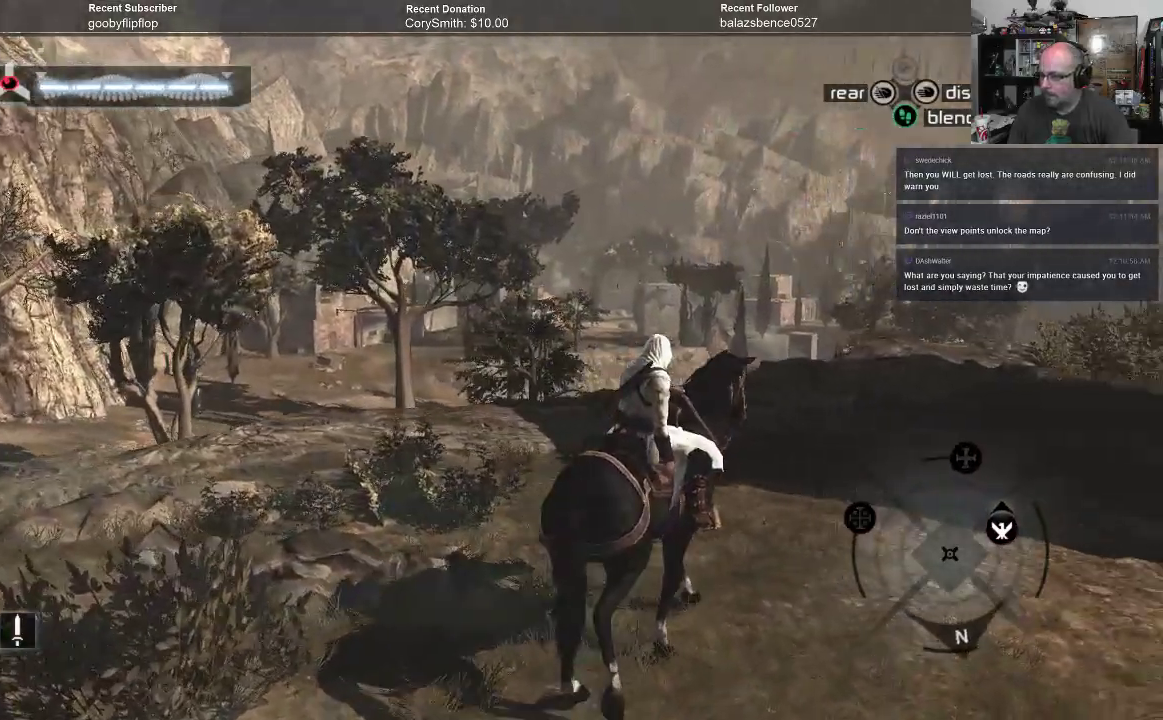
{"buttons": ["A"], "left_stick": "up-right", "right_stick": "center", "events": []}
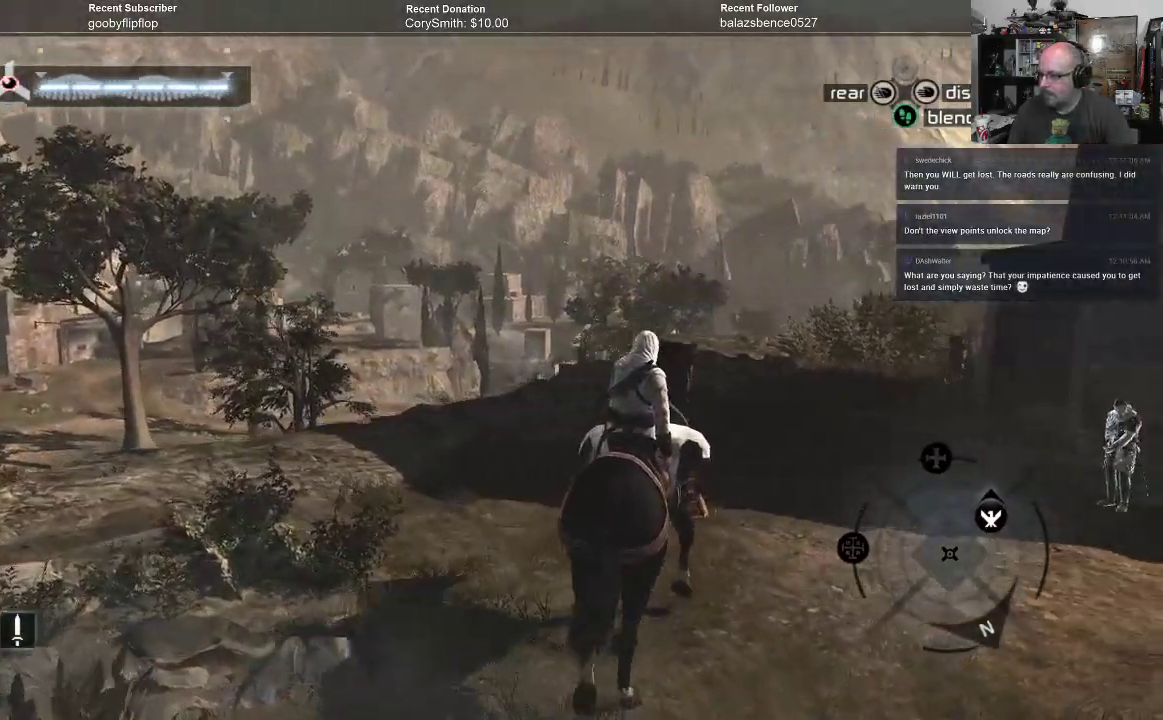
{"buttons": ["A"], "left_stick": "up", "right_stick": "center", "events": [[267, "left_stick", "up"]]}
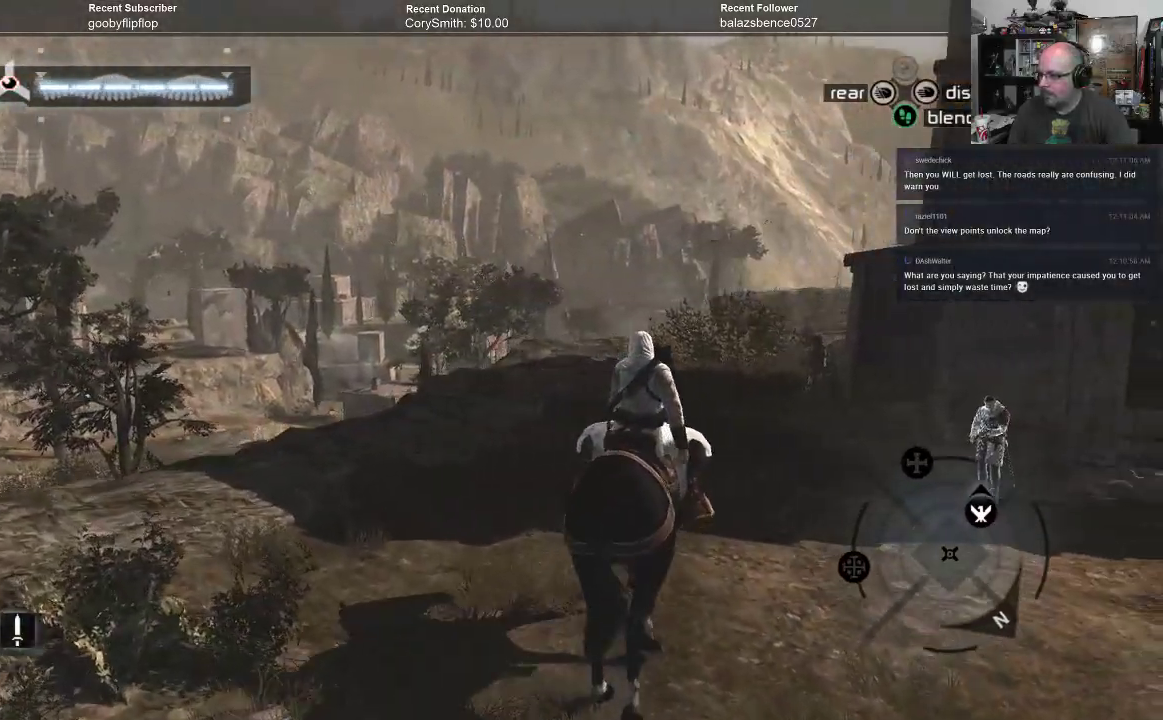
{"buttons": ["A"], "left_stick": "up", "right_stick": "center", "events": []}
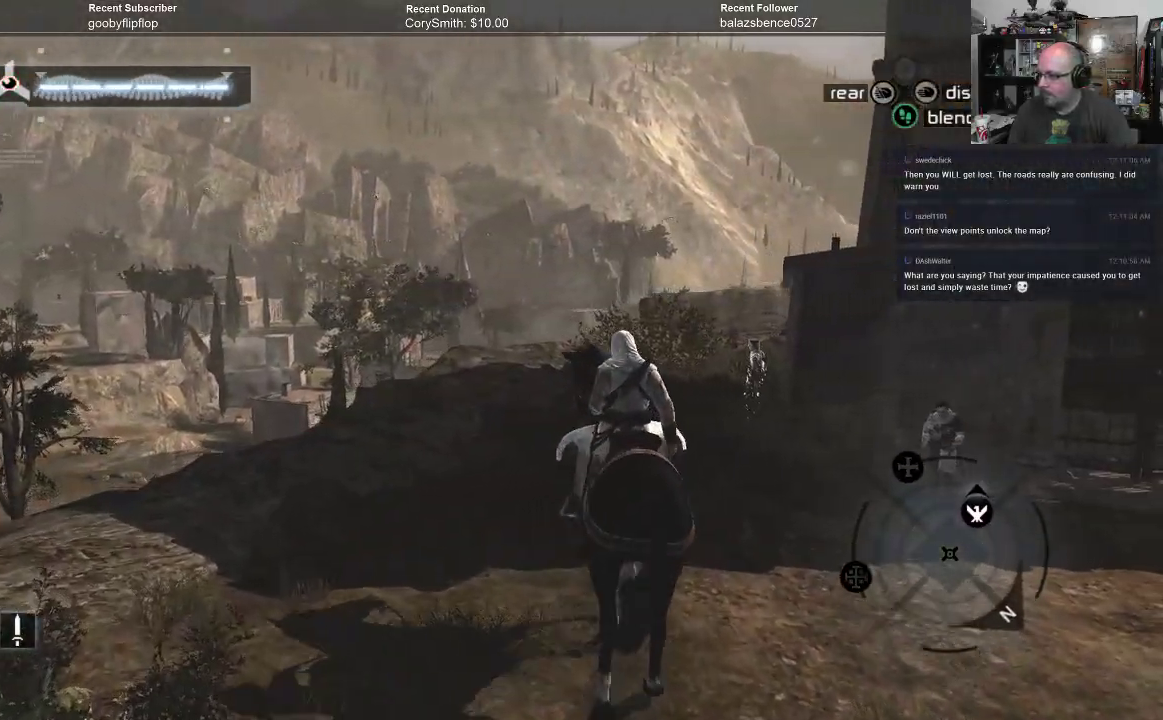
{"buttons": ["A"], "left_stick": "up", "right_stick": "center", "events": []}
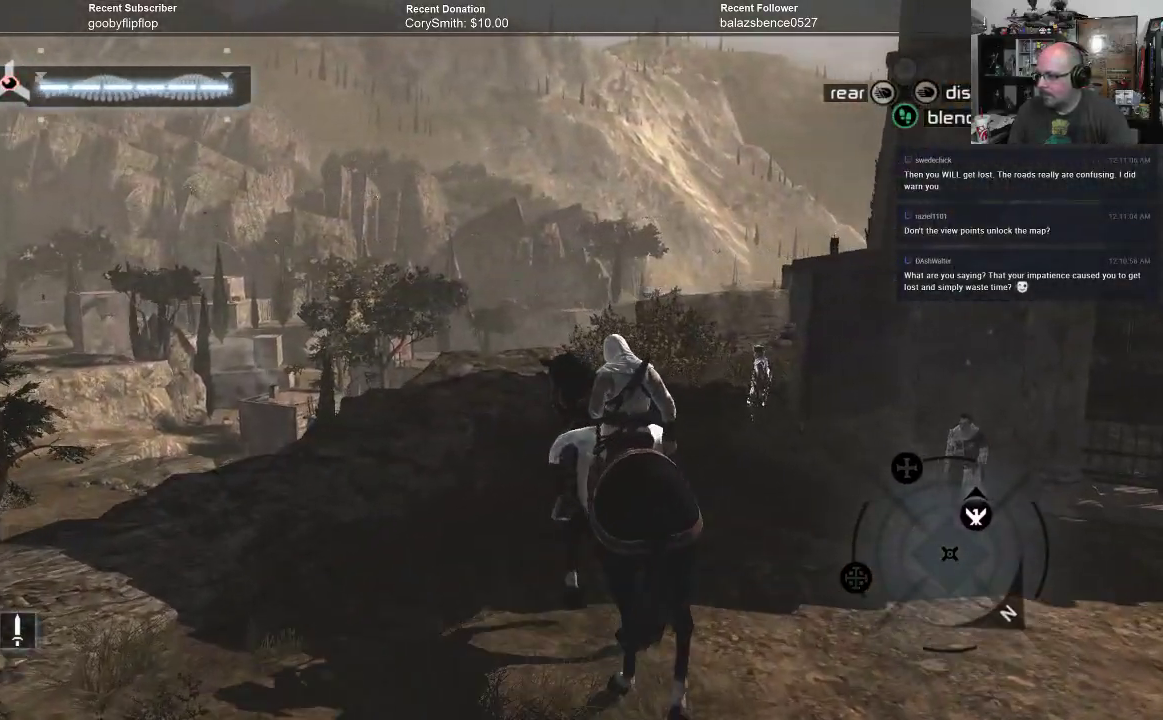
{"buttons": ["A"], "left_stick": "up", "right_stick": "center", "events": []}
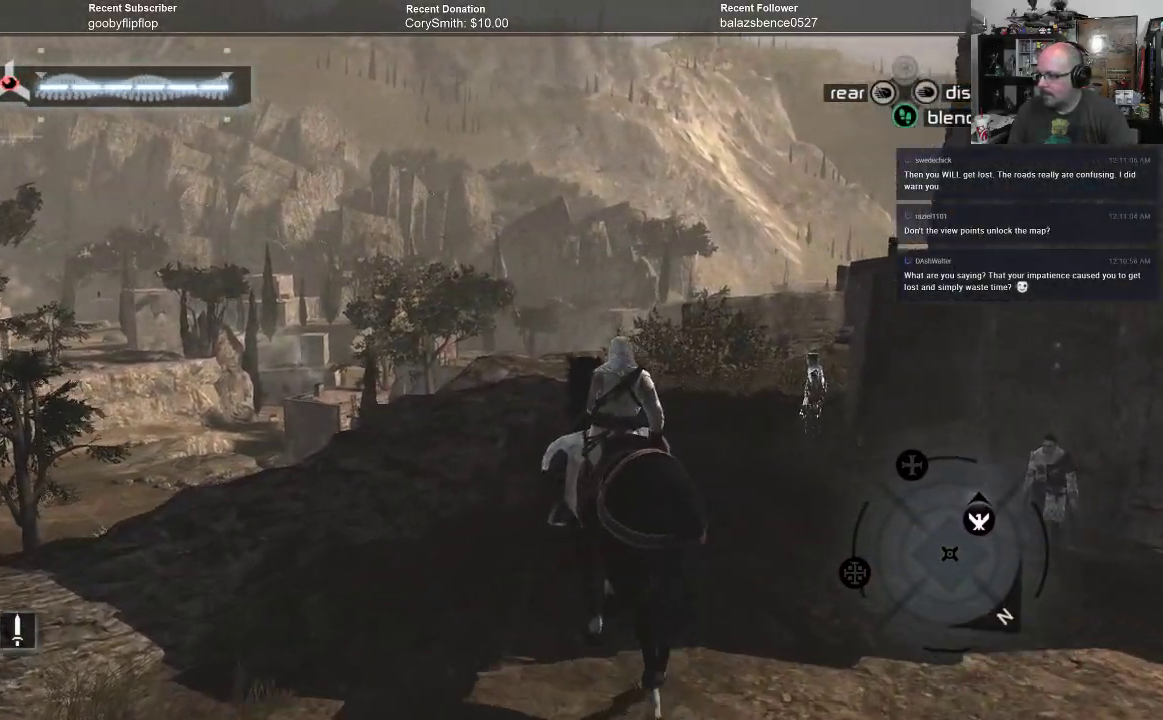
{"buttons": ["A"], "left_stick": "up-right", "right_stick": "center", "events": [[167, "left_stick", "up-right"]]}
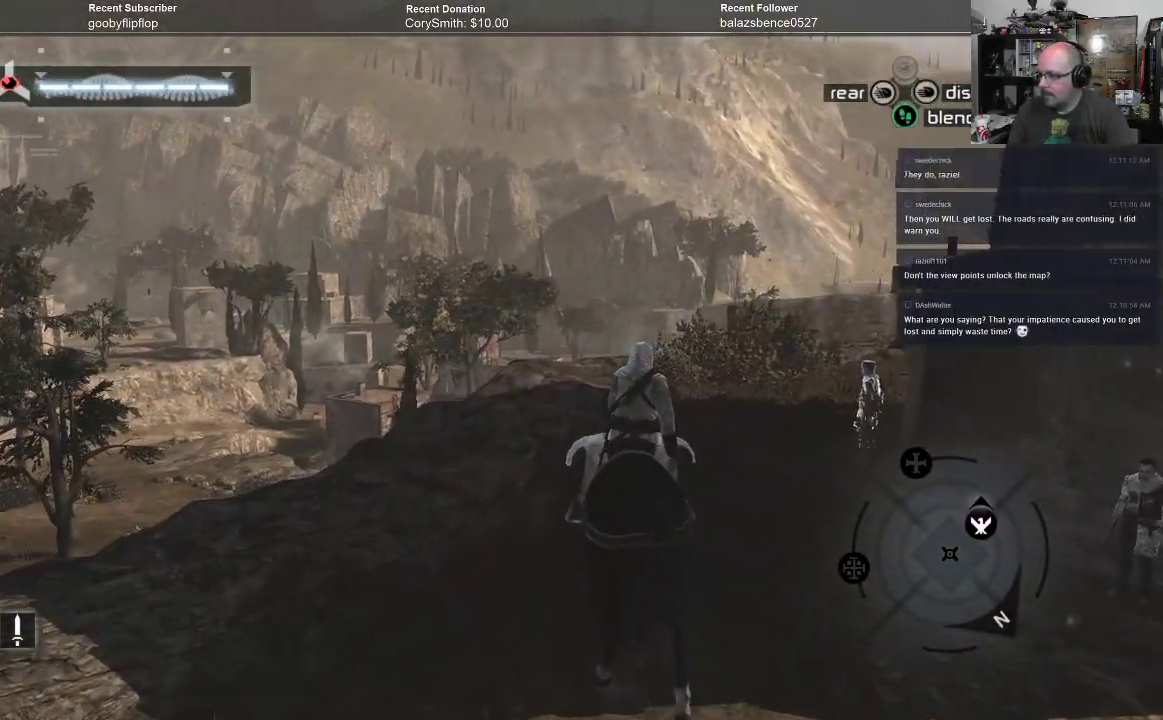
{"buttons": ["A"], "left_stick": "up-right", "right_stick": "center", "events": []}
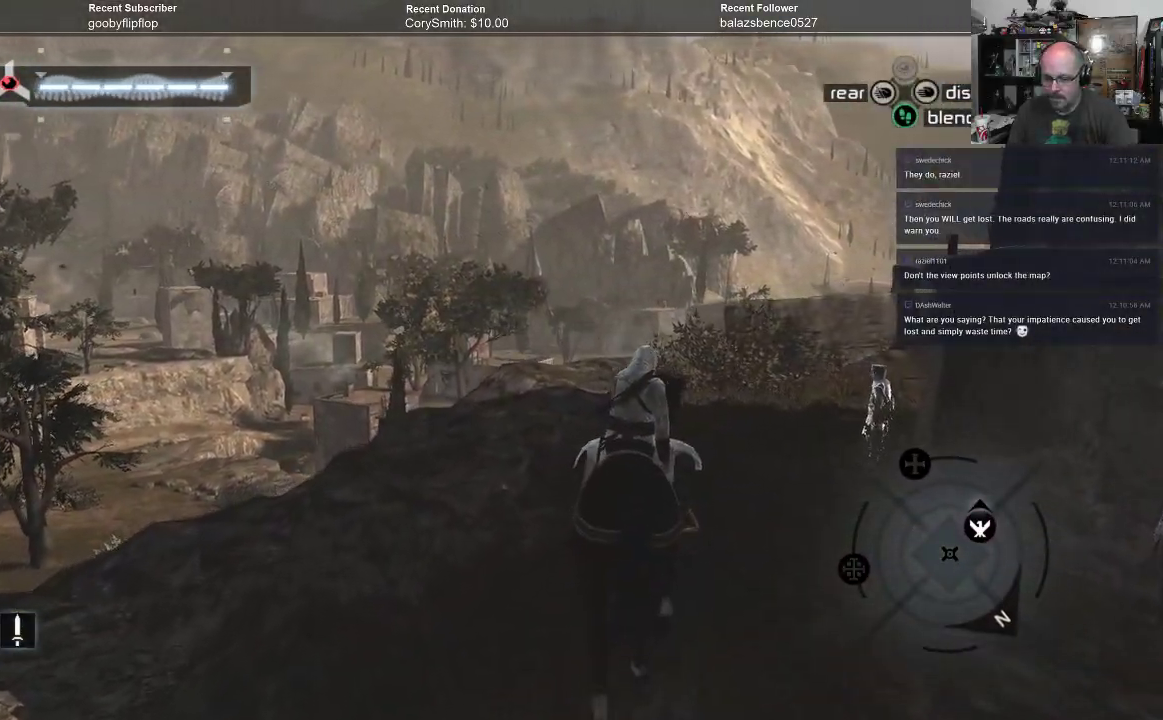
{"buttons": ["A"], "left_stick": "up-right", "right_stick": "center", "events": []}
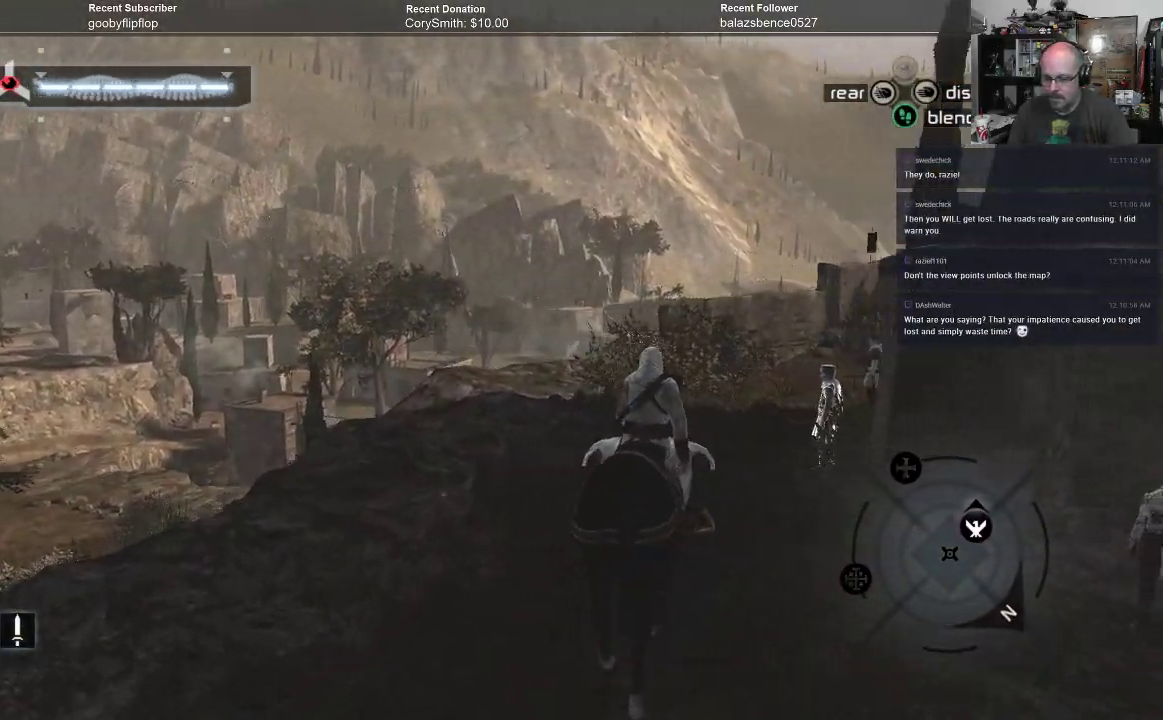
{"buttons": ["A"], "left_stick": "up", "right_stick": "center", "events": [[300, "left_stick", "up"]]}
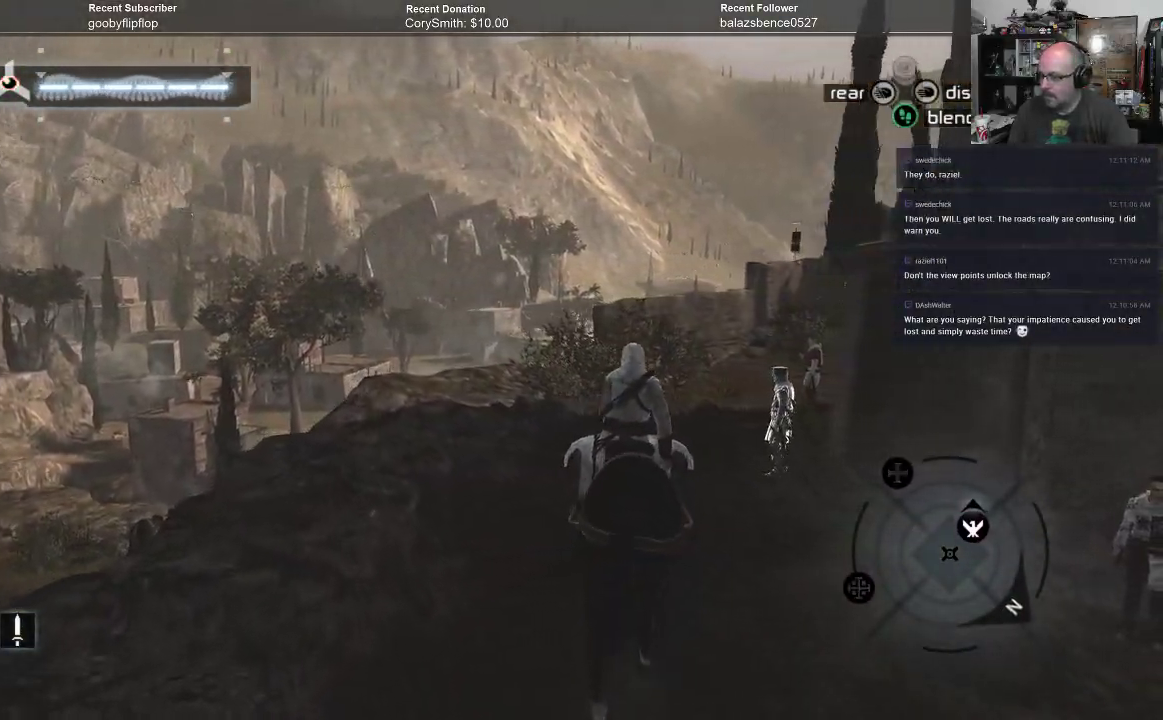
{"buttons": ["A"], "left_stick": "up", "right_stick": "center", "events": []}
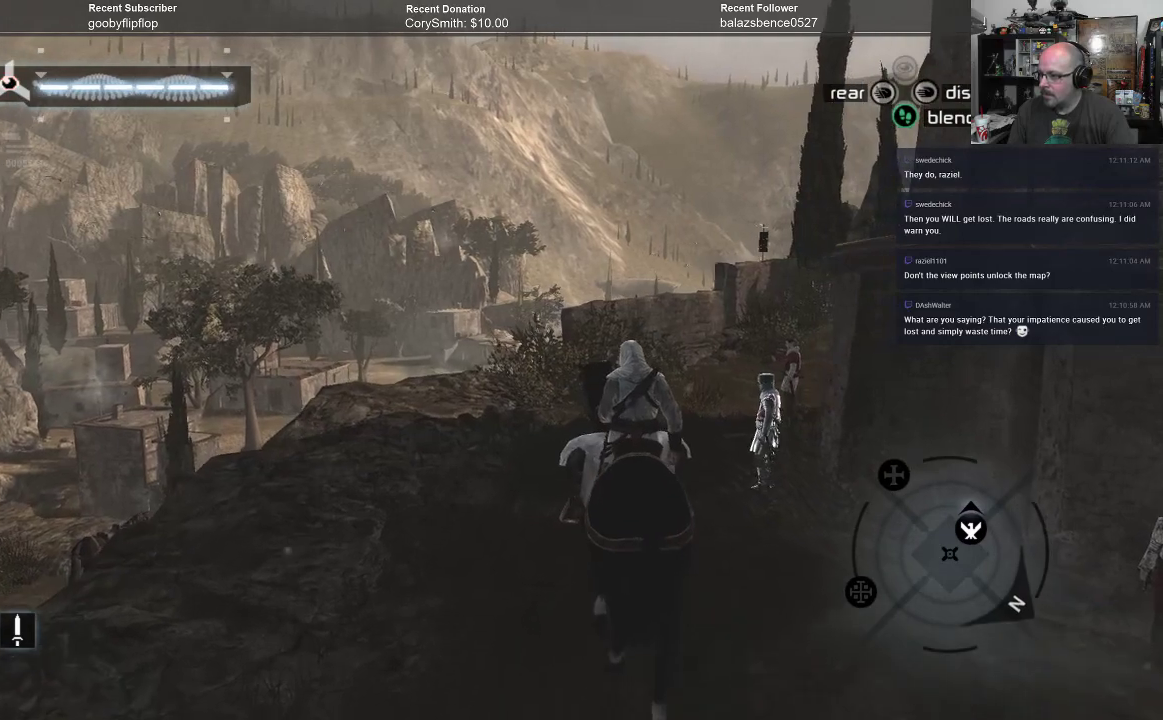
{"buttons": ["A"], "left_stick": "up", "right_stick": "center", "events": []}
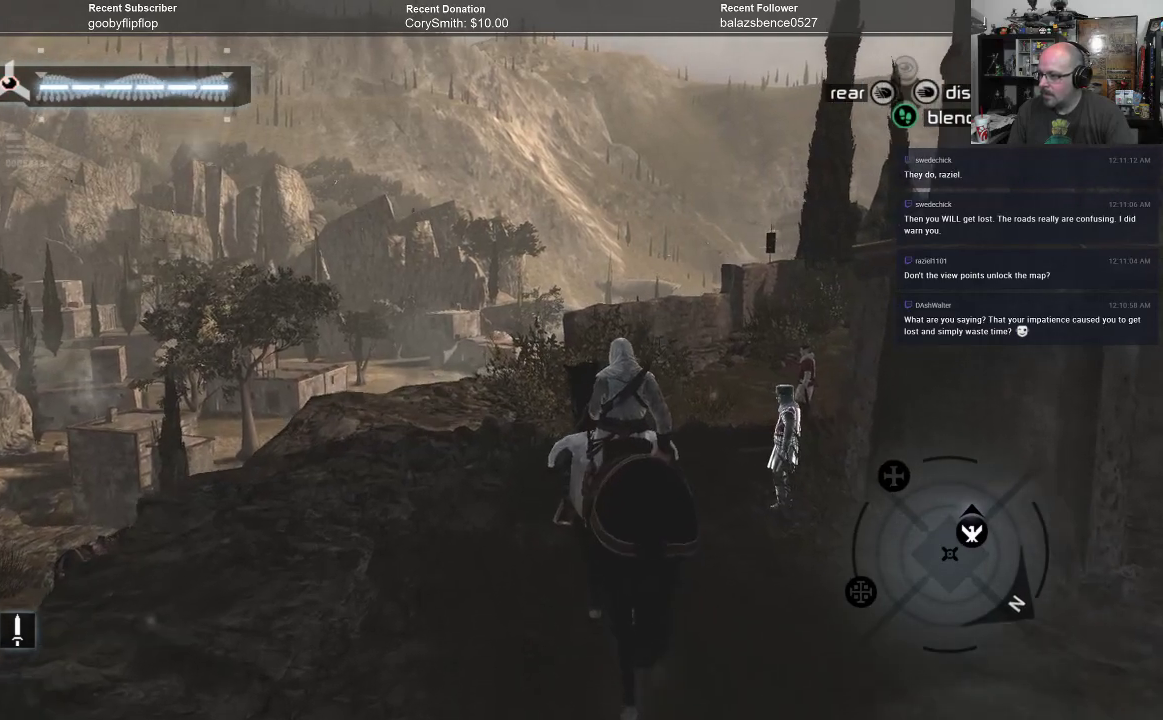
{"buttons": ["A"], "left_stick": "up", "right_stick": "center", "events": []}
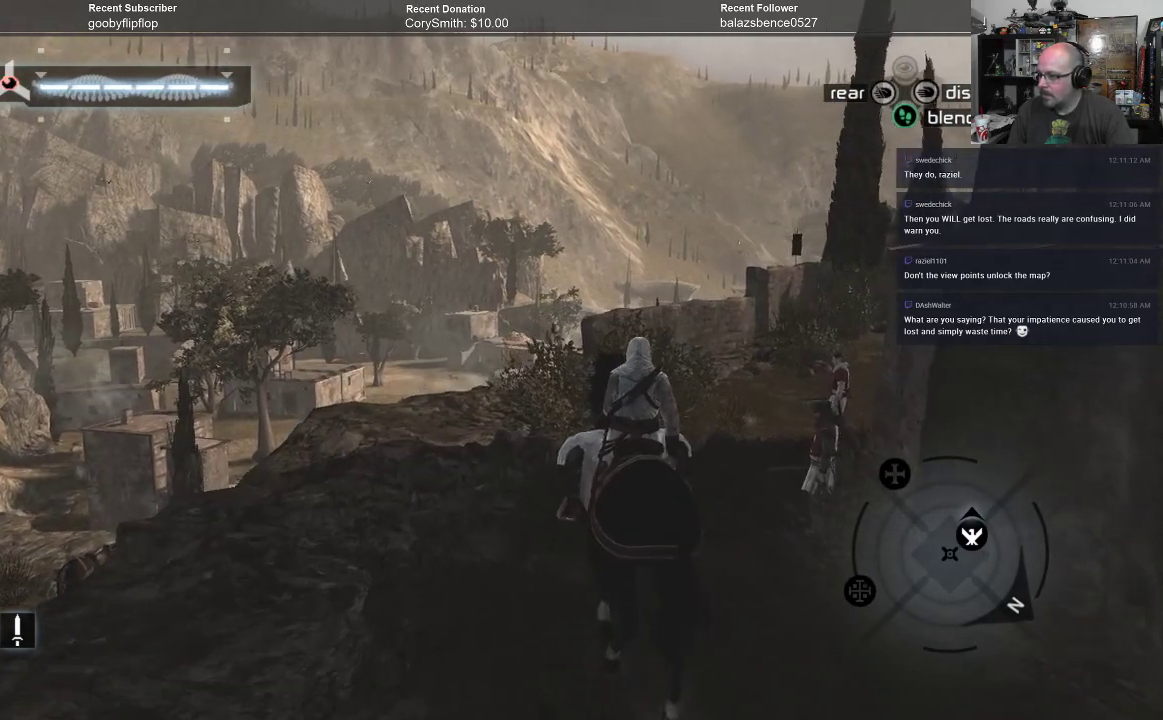
{"buttons": ["A"], "left_stick": "up", "right_stick": "center", "events": []}
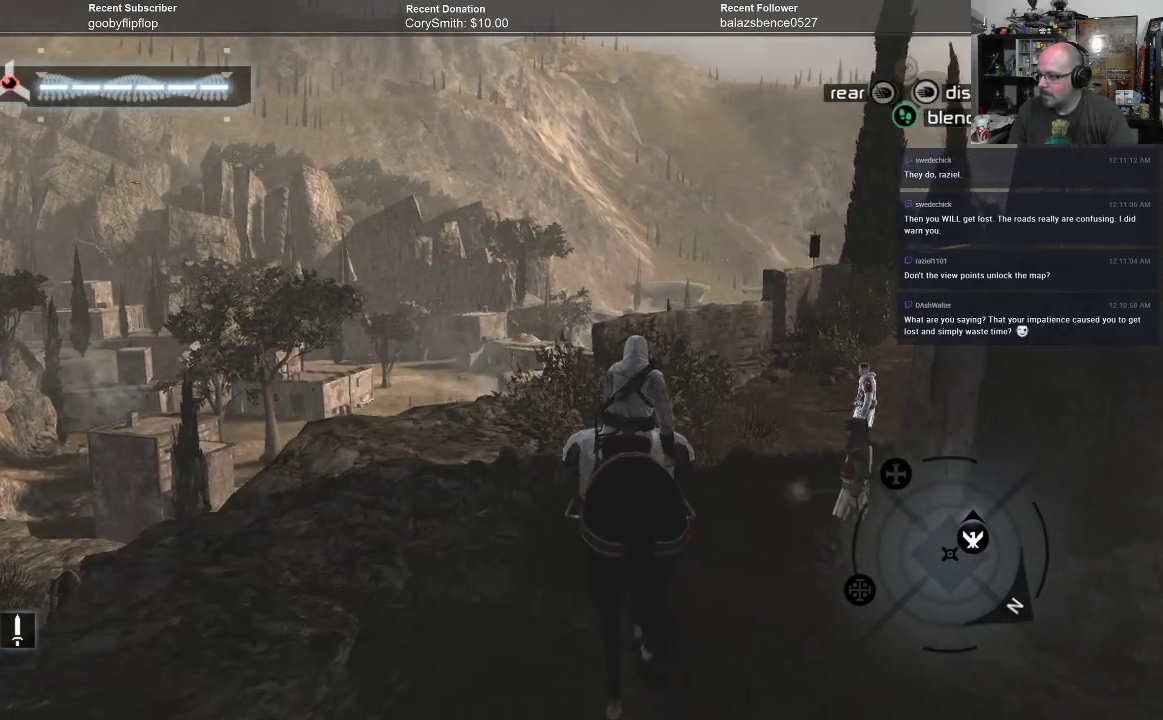
{"buttons": ["A"], "left_stick": "up", "right_stick": "center", "events": []}
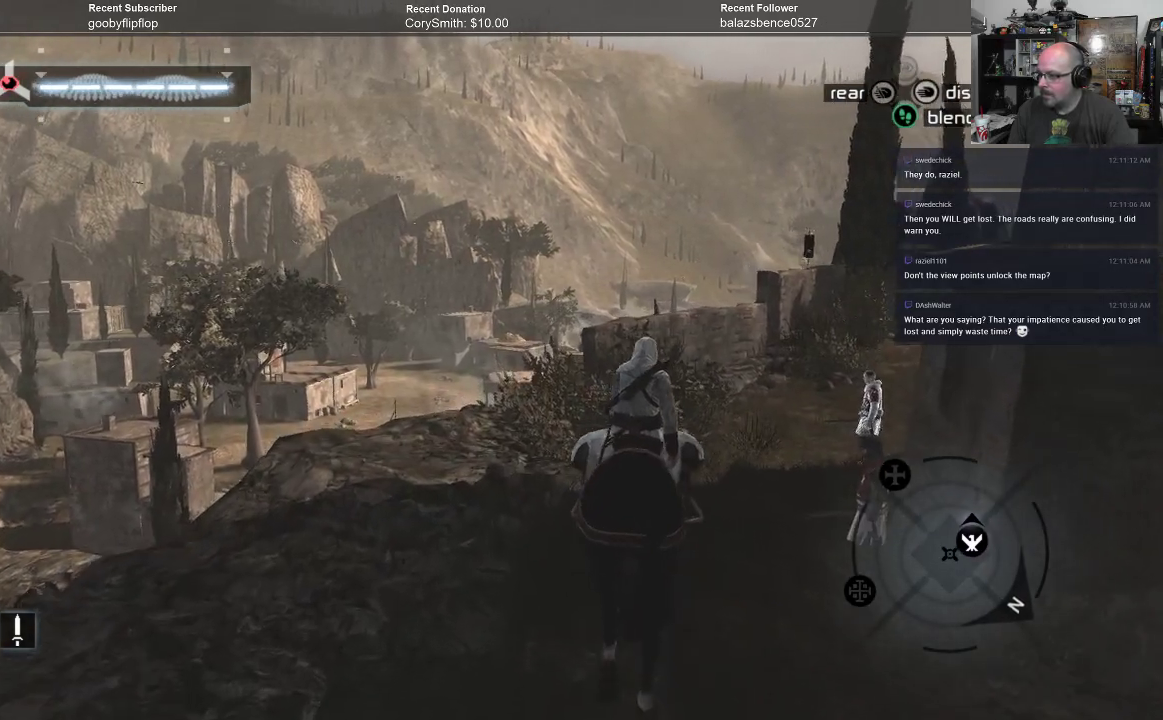
{"buttons": ["A"], "left_stick": "up", "right_stick": "center", "events": []}
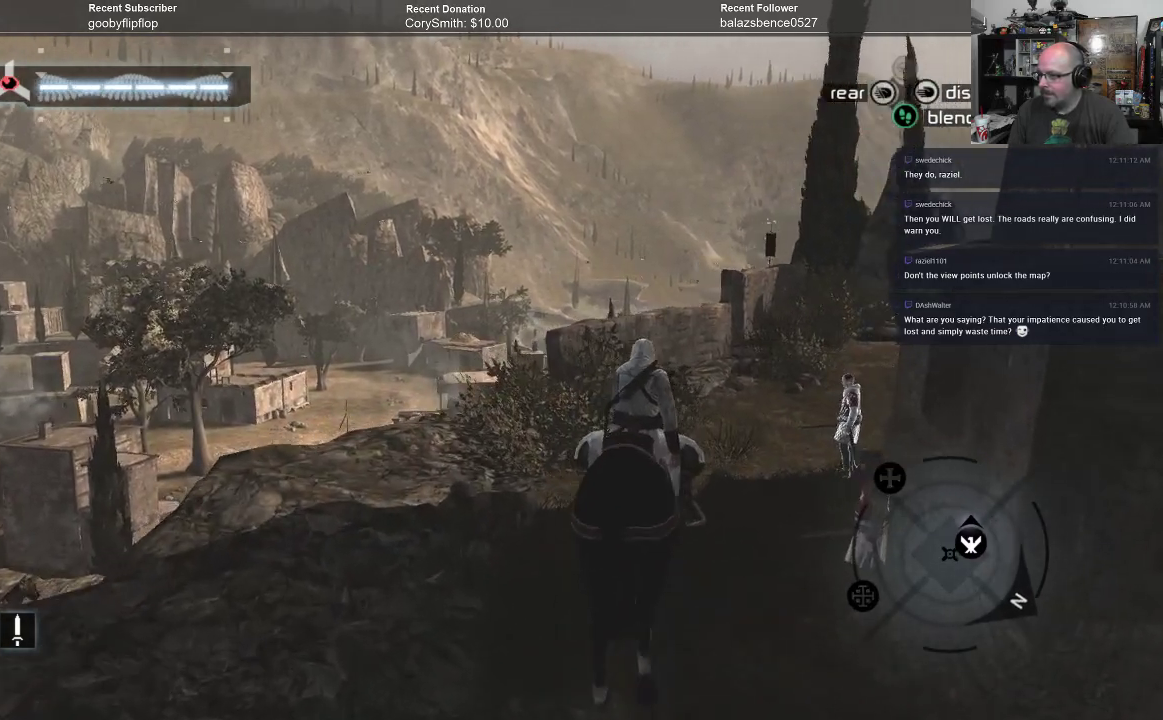
{"buttons": ["A"], "left_stick": "up", "right_stick": "center", "events": []}
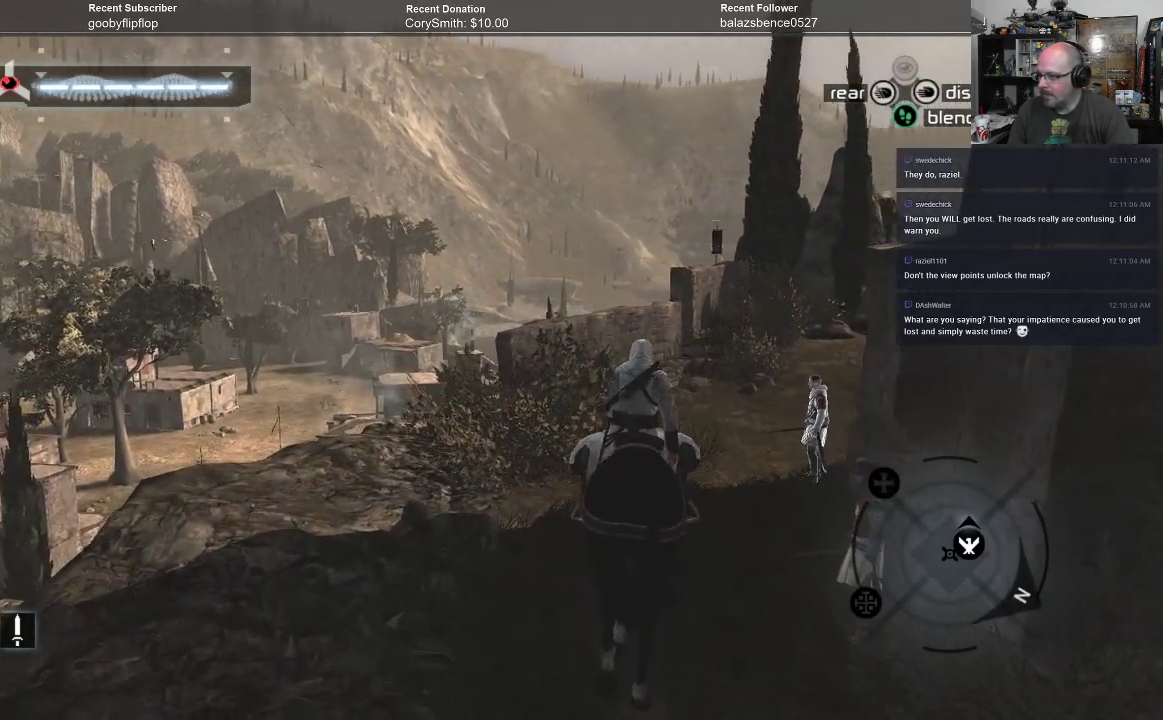
{"buttons": ["A"], "left_stick": "up", "right_stick": "center", "events": []}
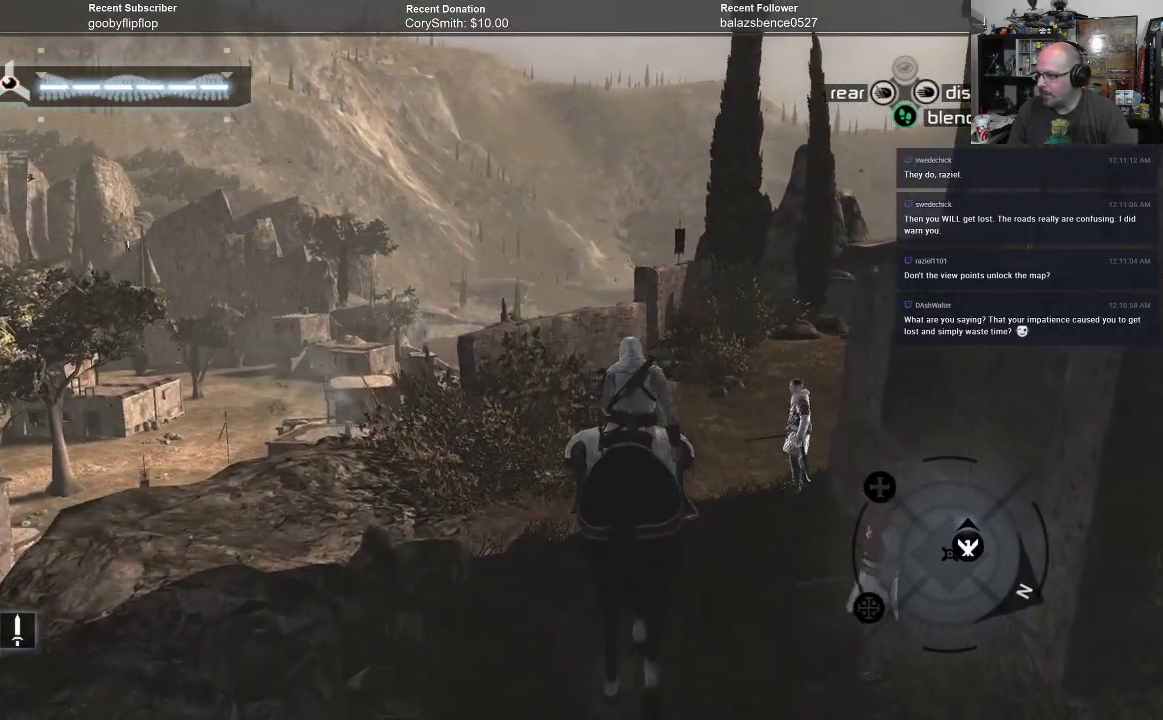
{"buttons": ["A"], "left_stick": "up", "right_stick": "center", "events": []}
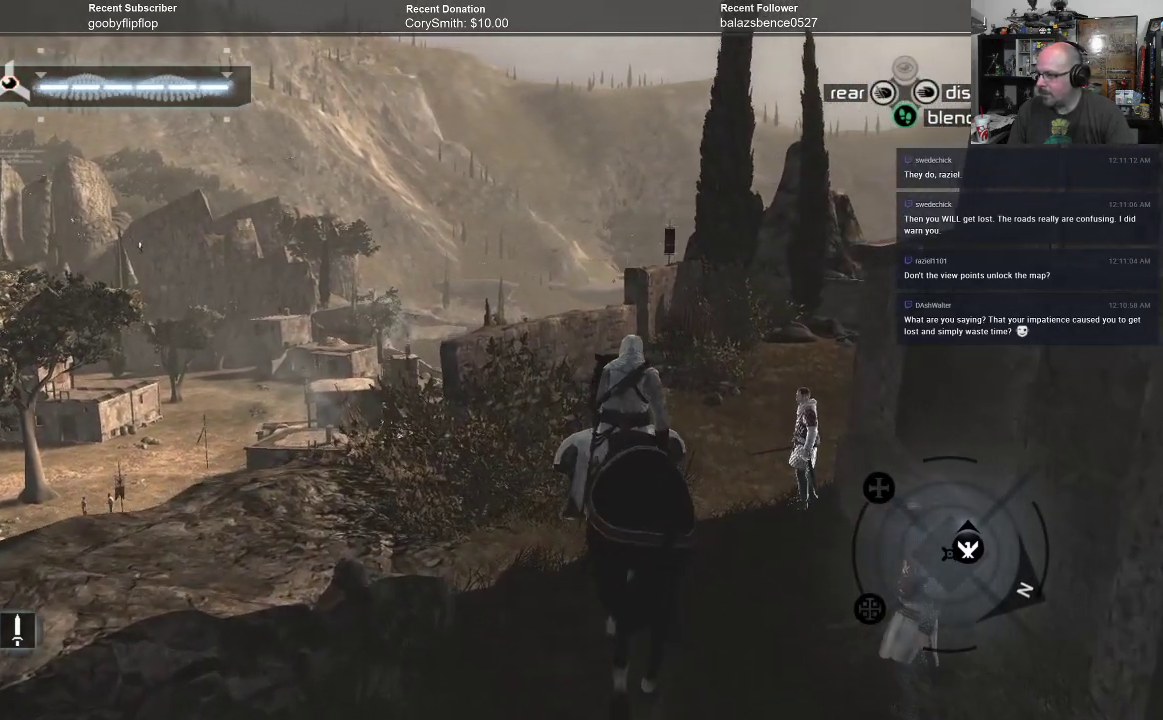
{"buttons": ["A"], "left_stick": "up", "right_stick": "center", "events": []}
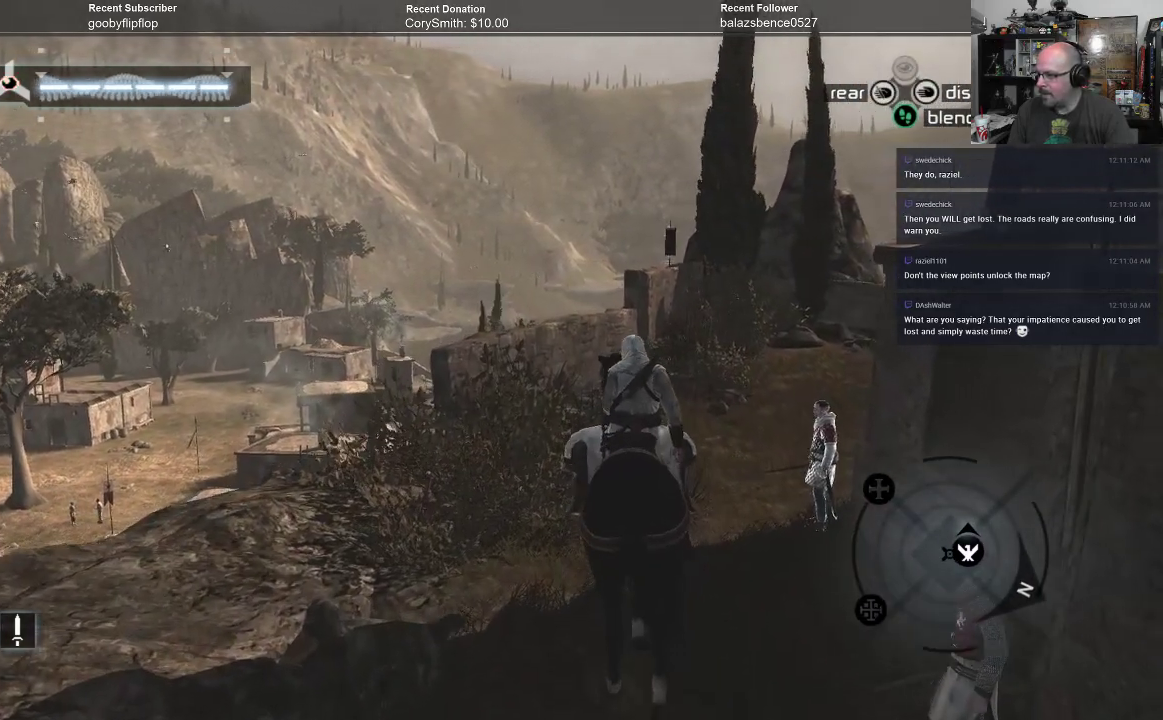
{"buttons": ["A"], "left_stick": "up", "right_stick": "center", "events": []}
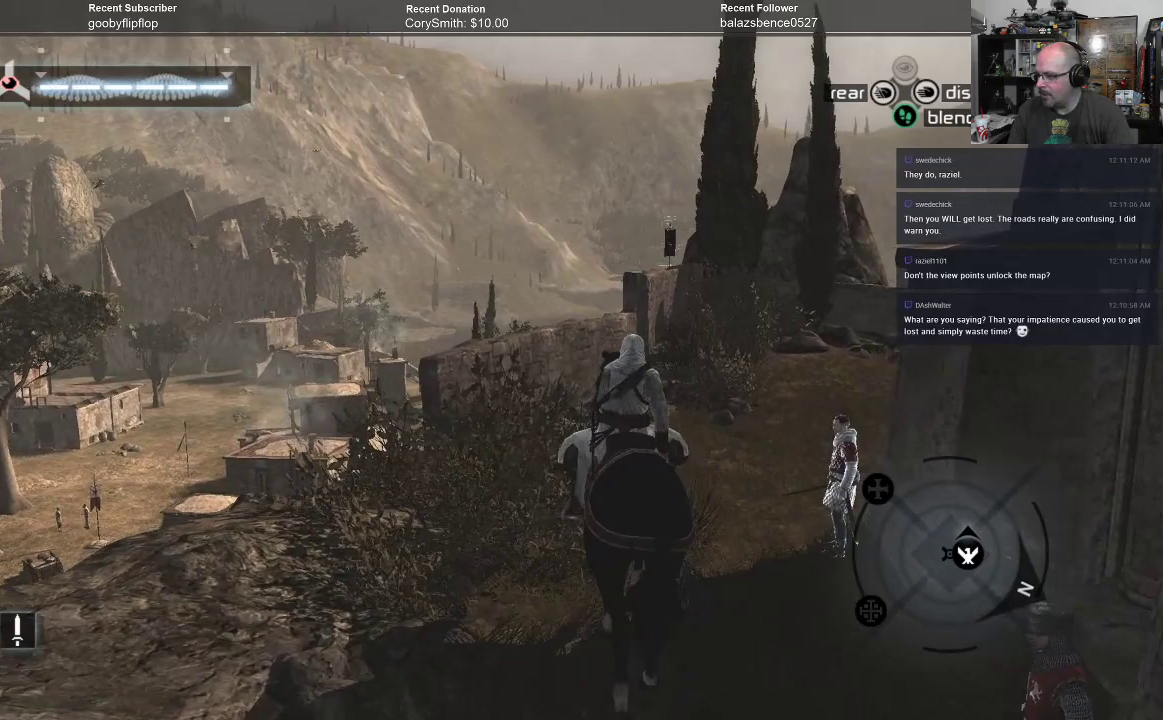
{"buttons": ["A"], "left_stick": "up", "right_stick": "center", "events": []}
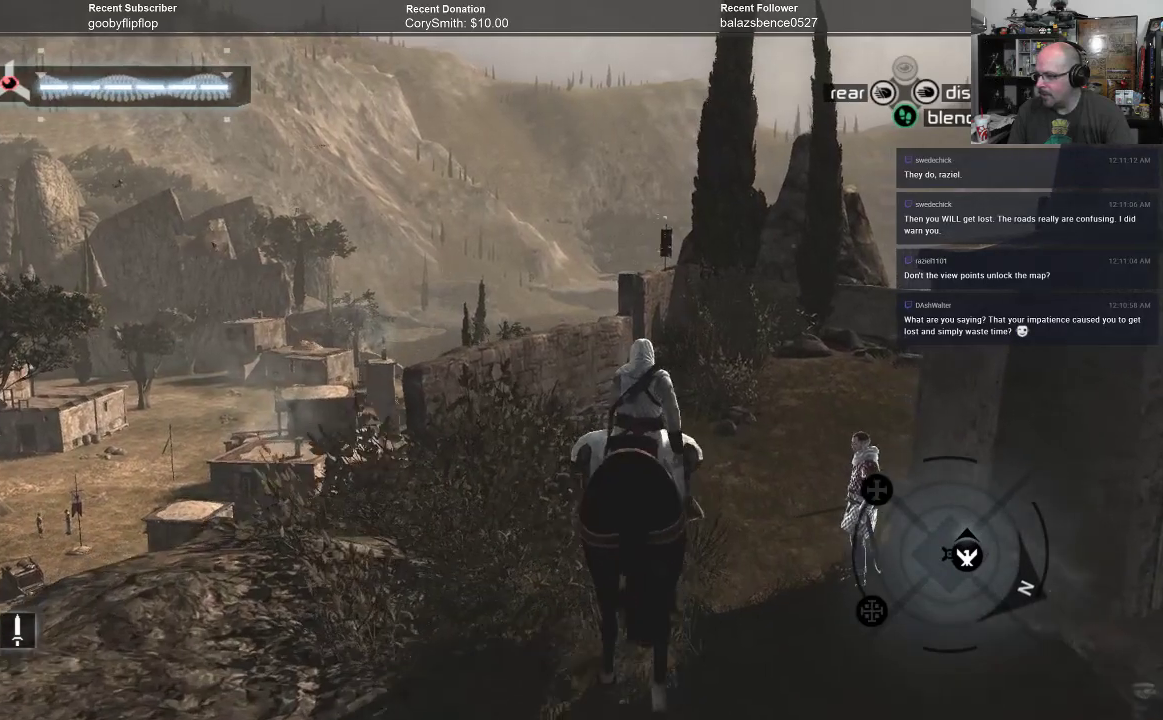
{"buttons": ["A"], "left_stick": "up", "right_stick": "center", "events": []}
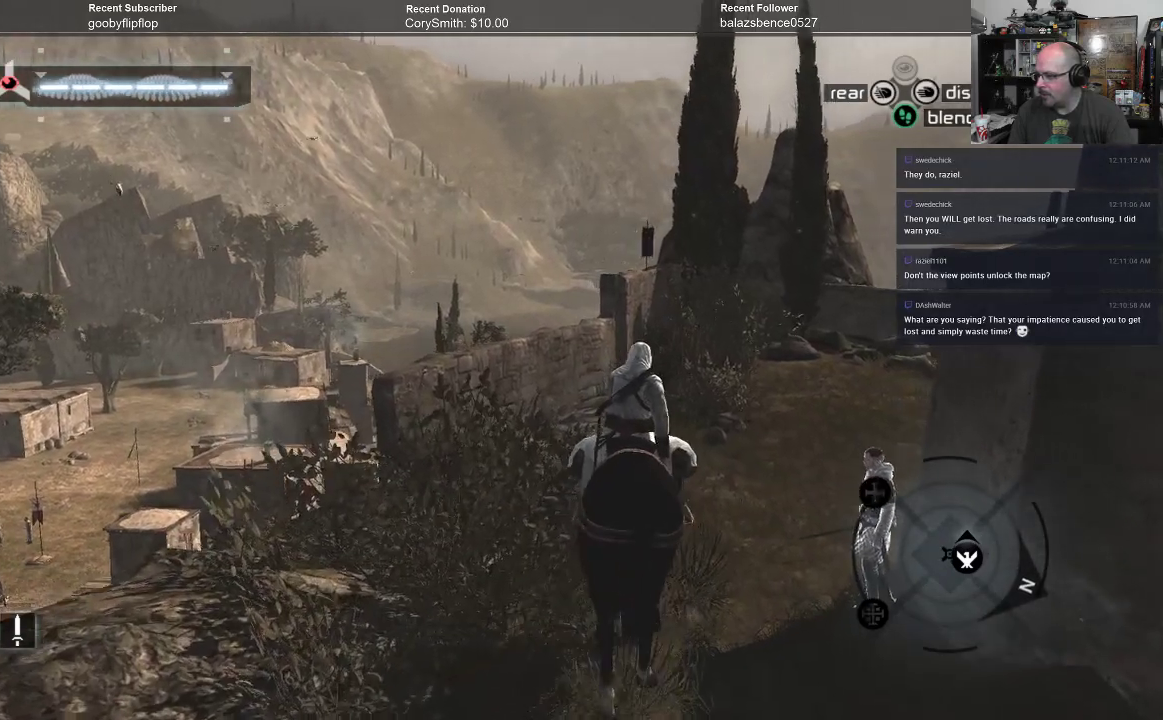
{"buttons": ["A"], "left_stick": "up", "right_stick": "center", "events": []}
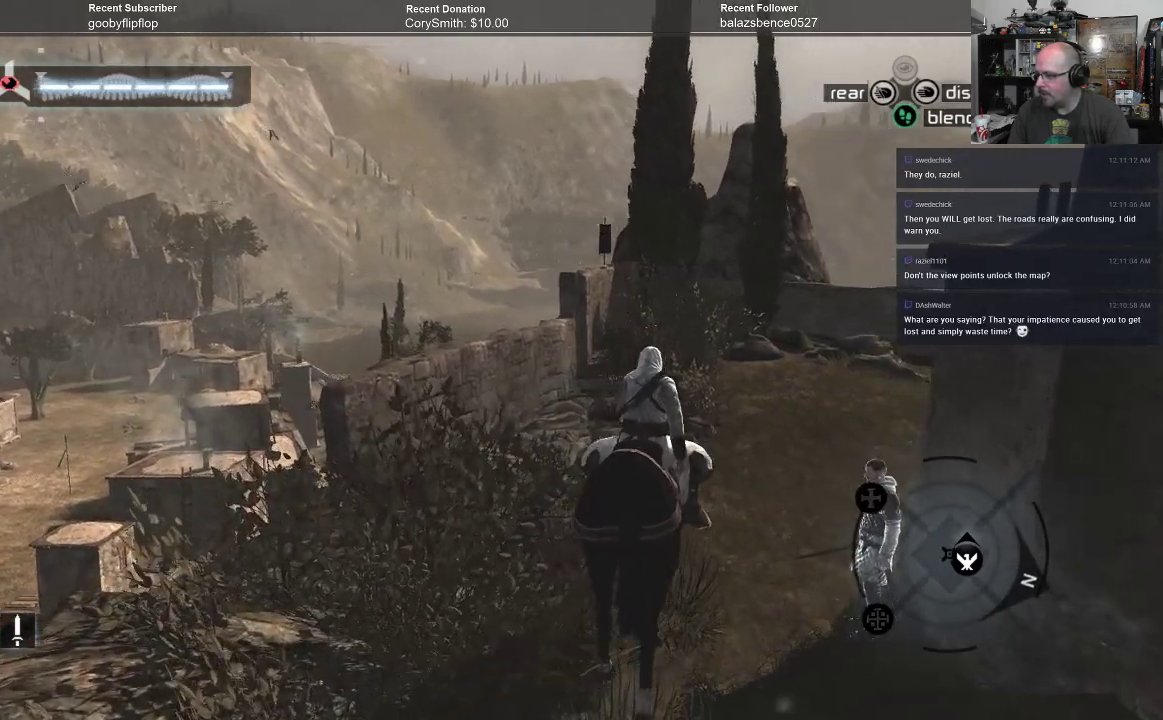
{"buttons": ["A"], "left_stick": "up", "right_stick": "center", "events": []}
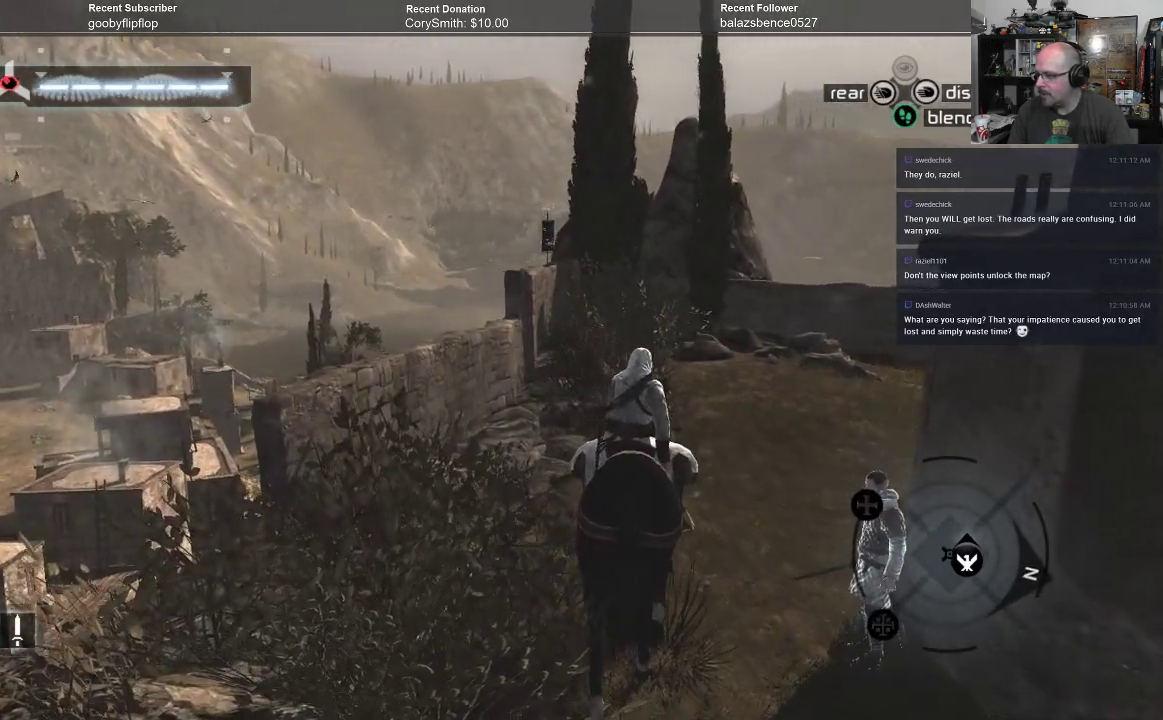
{"buttons": ["A"], "left_stick": "up", "right_stick": "center", "events": []}
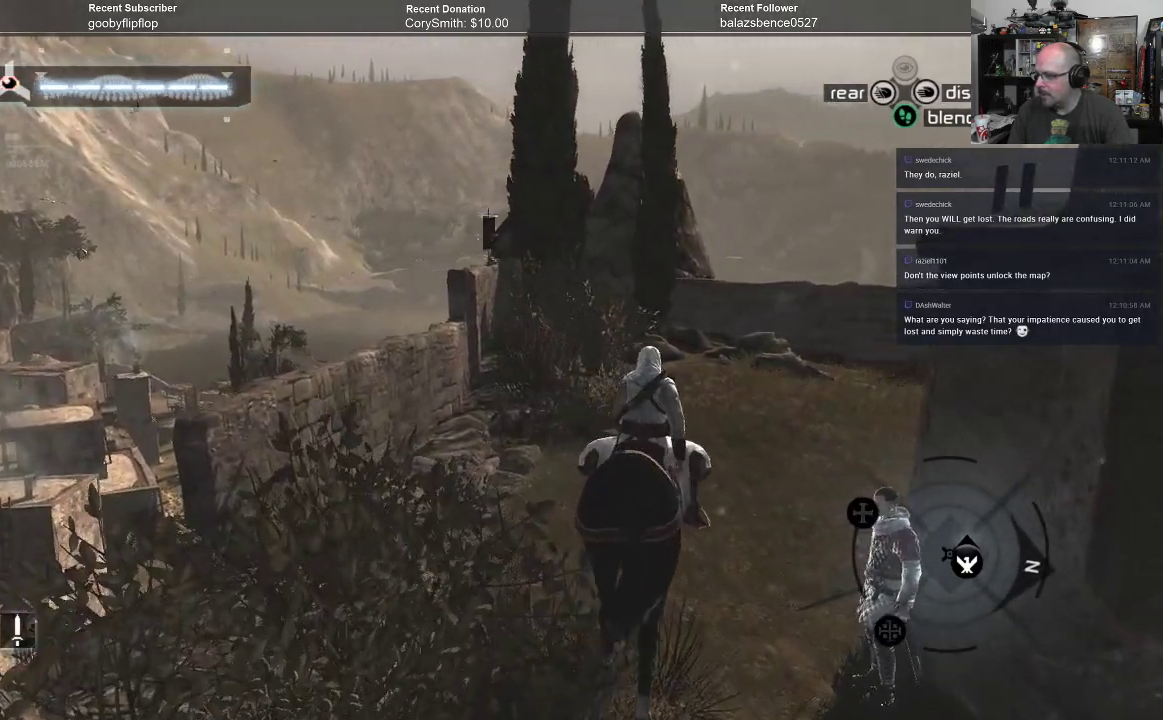
{"buttons": ["A"], "left_stick": "up", "right_stick": "center", "events": []}
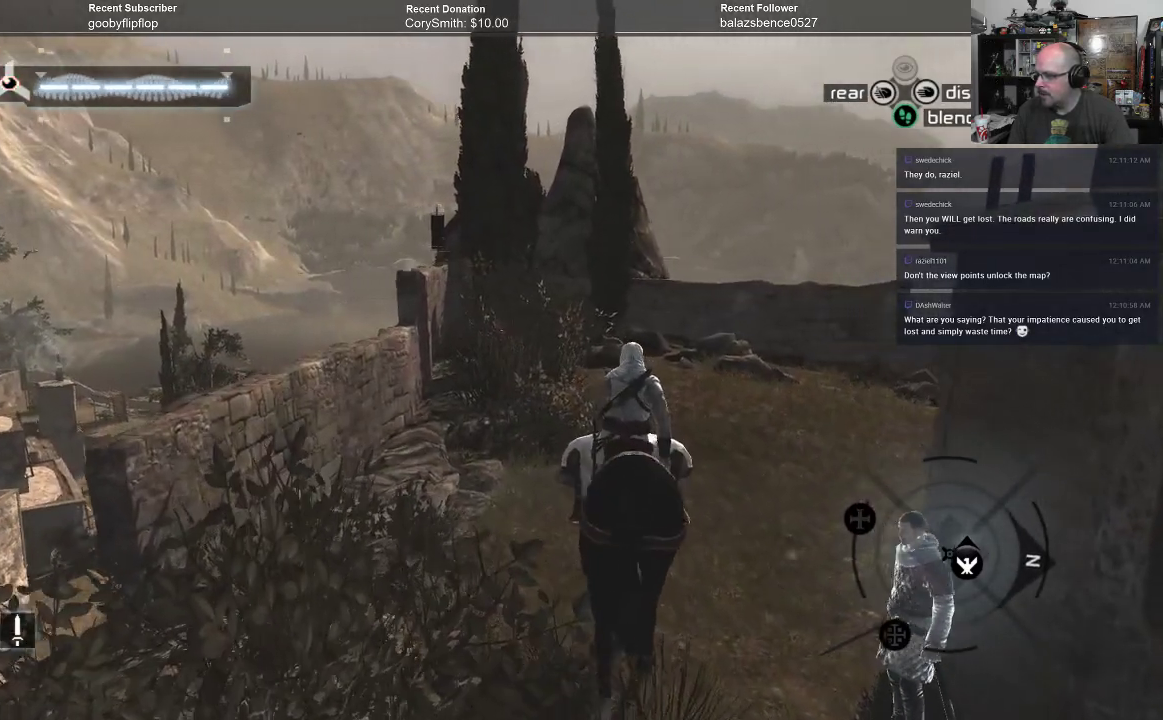
{"buttons": ["A"], "left_stick": "up", "right_stick": "center", "events": []}
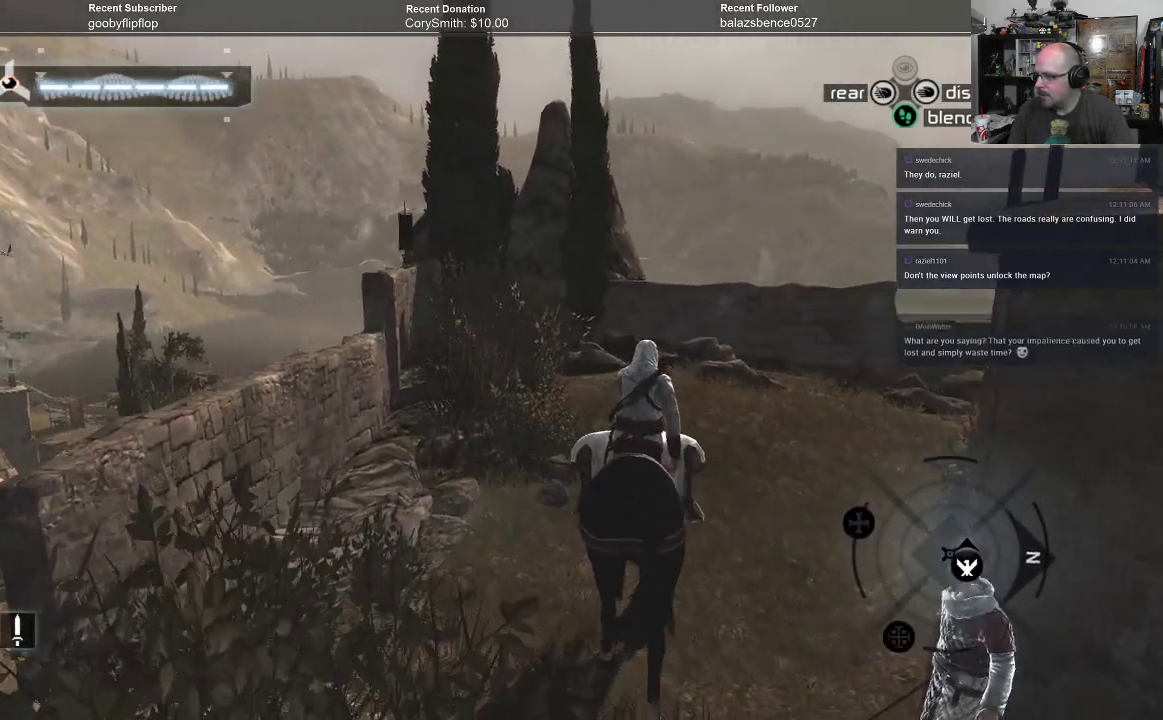
{"buttons": ["A"], "left_stick": "up", "right_stick": "center", "events": []}
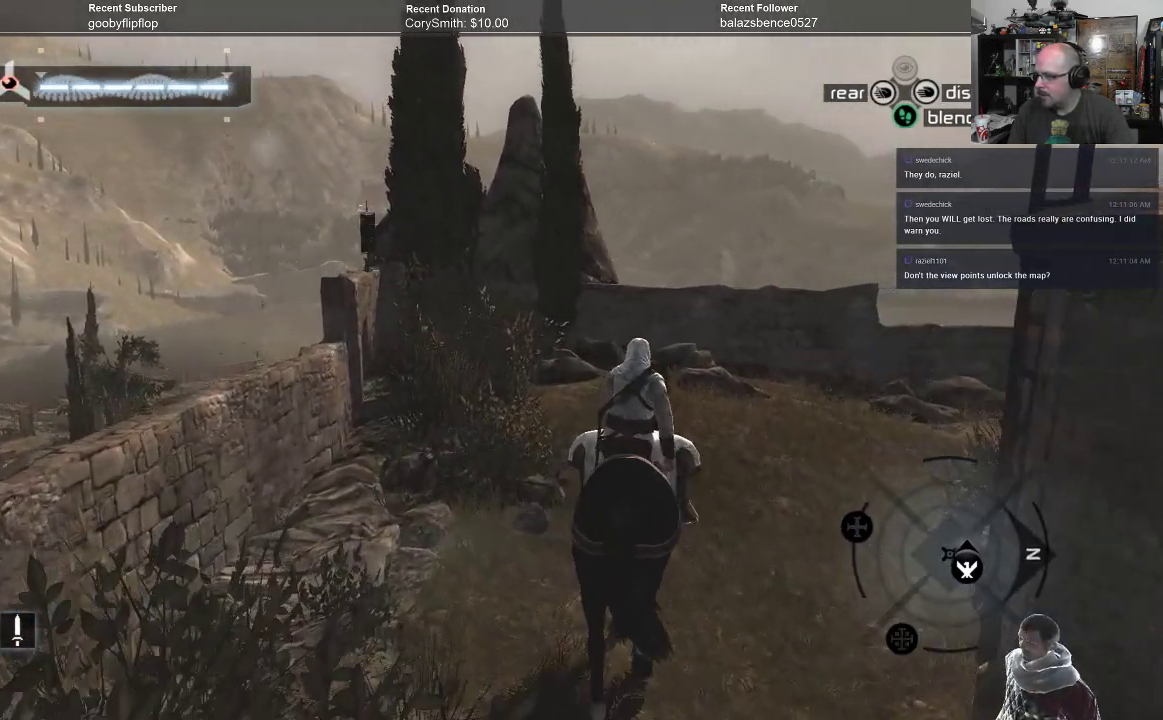
{"buttons": ["A"], "left_stick": "up", "right_stick": "center", "events": []}
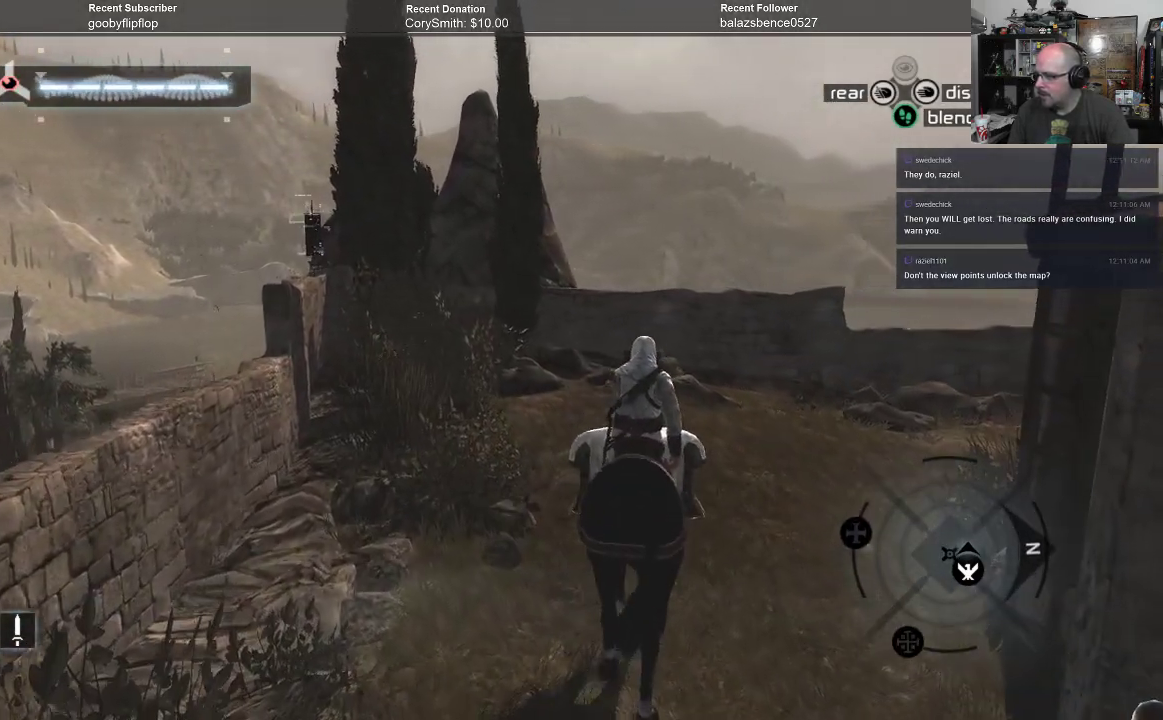
{"buttons": ["A"], "left_stick": "up-right", "right_stick": "center", "events": [[433, "left_stick", "up-right"]]}